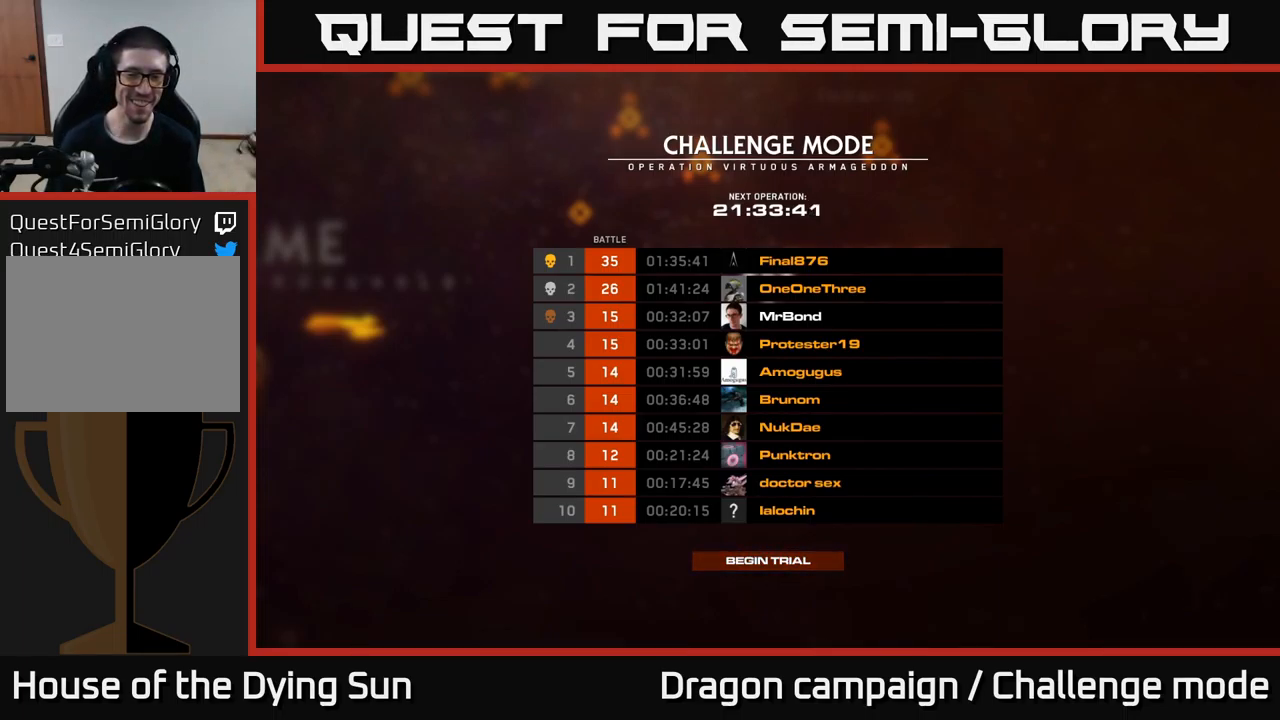
Gameplay with a controller (Xbox layout); each line is a JSON object with the inputs held at the frame after it. "events" lists button and stick changes between this image and that frame as [ms after this image, input, new state], when the widget could be followed in between.
{"buttons": [], "left_stick": "center", "right_stick": "center", "events": [[316, "left_stick", "up"], [466, "left_stick", "center"]]}
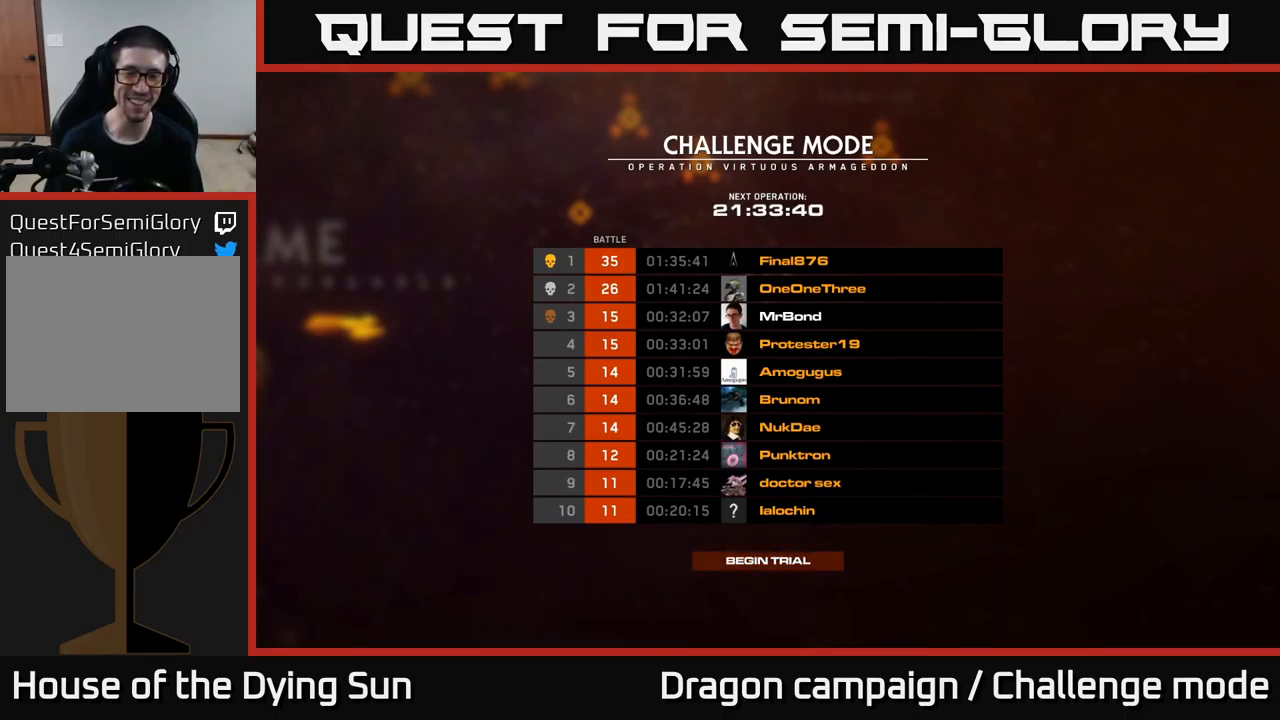
{"buttons": [], "left_stick": "center", "right_stick": "center", "events": [[300, "left_stick", "down"], [483, "left_stick", "center"]]}
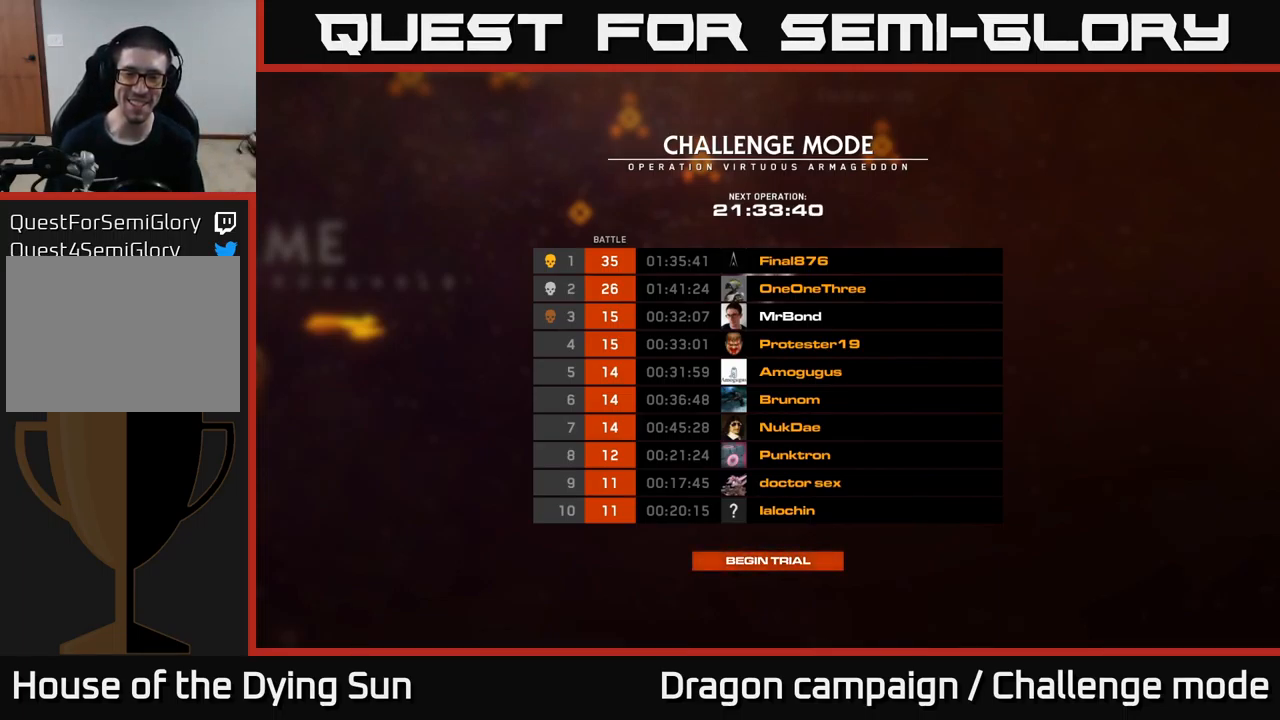
{"buttons": [], "left_stick": "center", "right_stick": "center", "events": []}
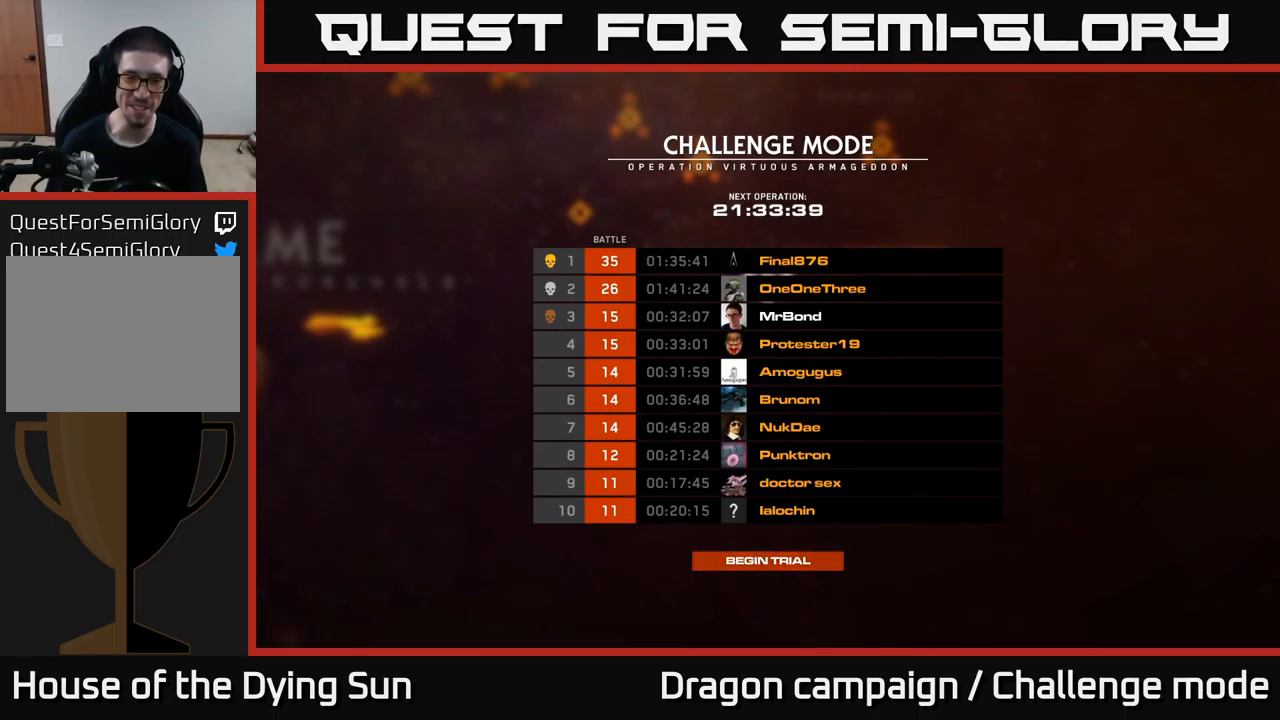
{"buttons": [], "left_stick": "down", "right_stick": "center", "events": [[16, "left_stick", "up"], [217, "left_stick", "center"], [433, "left_stick", "down"]]}
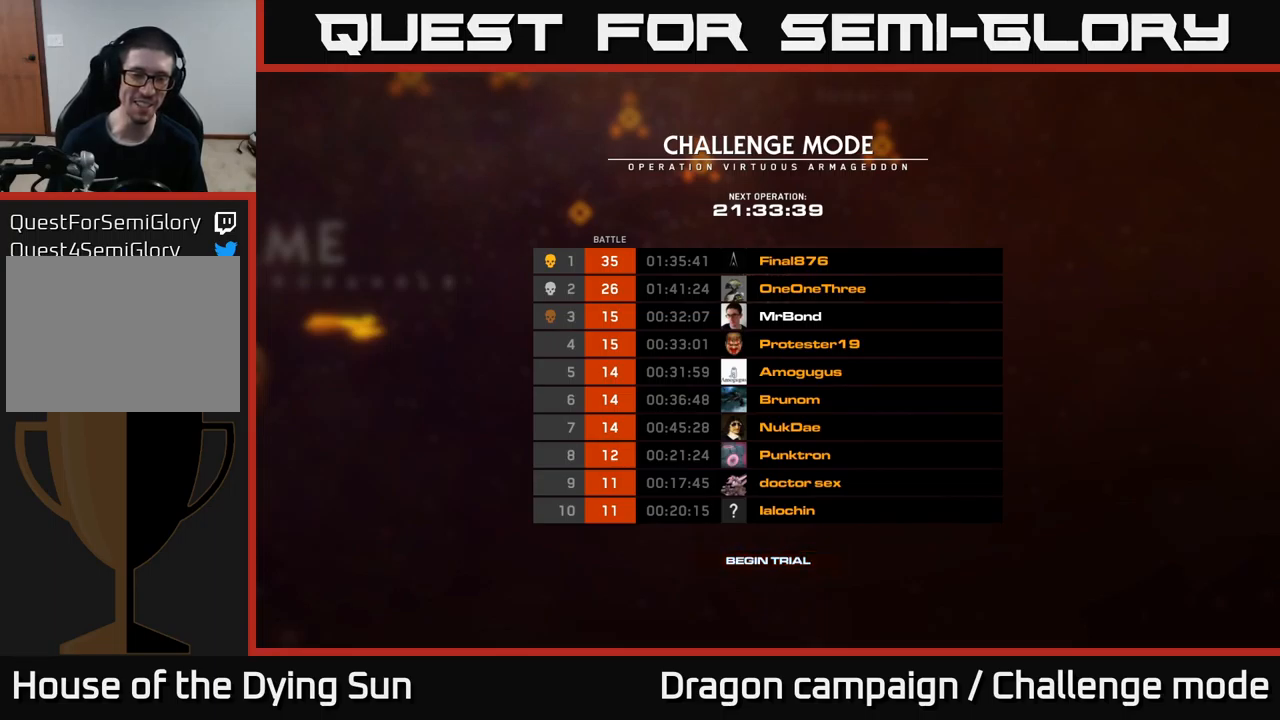
{"buttons": [], "left_stick": "center", "right_stick": "center", "events": [[117, "left_stick", "center"], [417, "B", "down"], [467, "B", "up"]]}
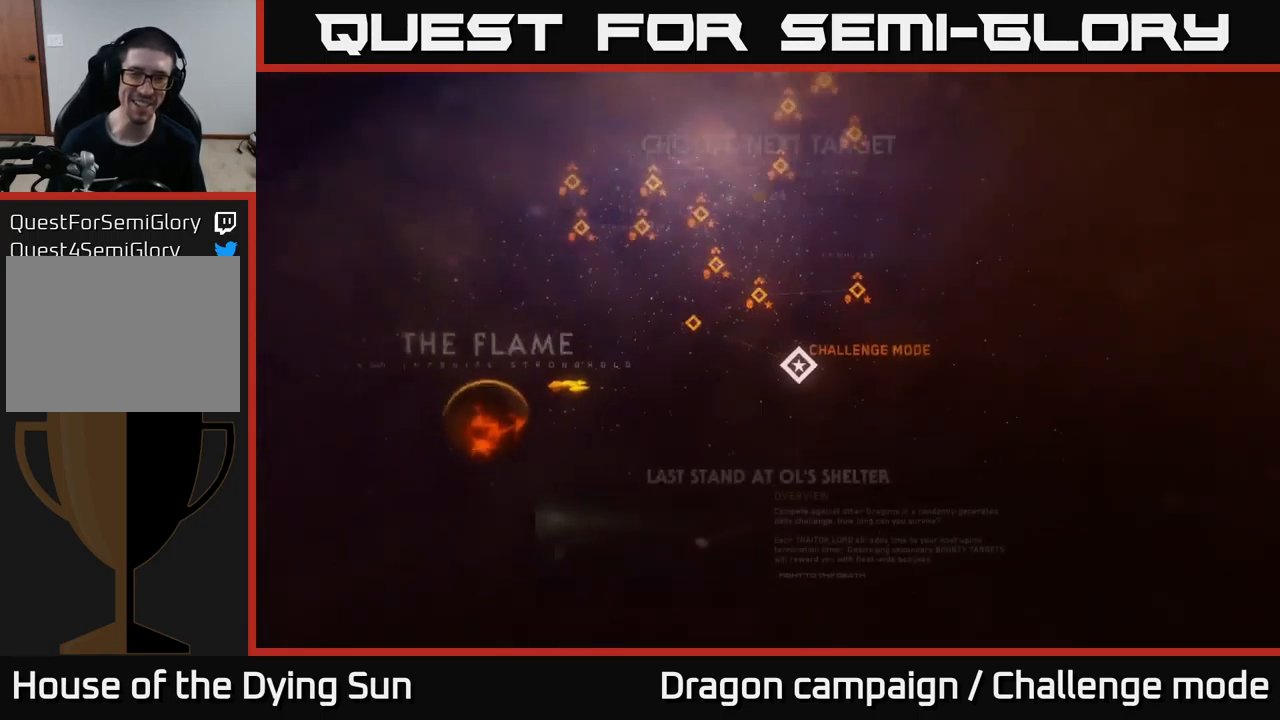
{"buttons": [], "left_stick": "center", "right_stick": "center", "events": []}
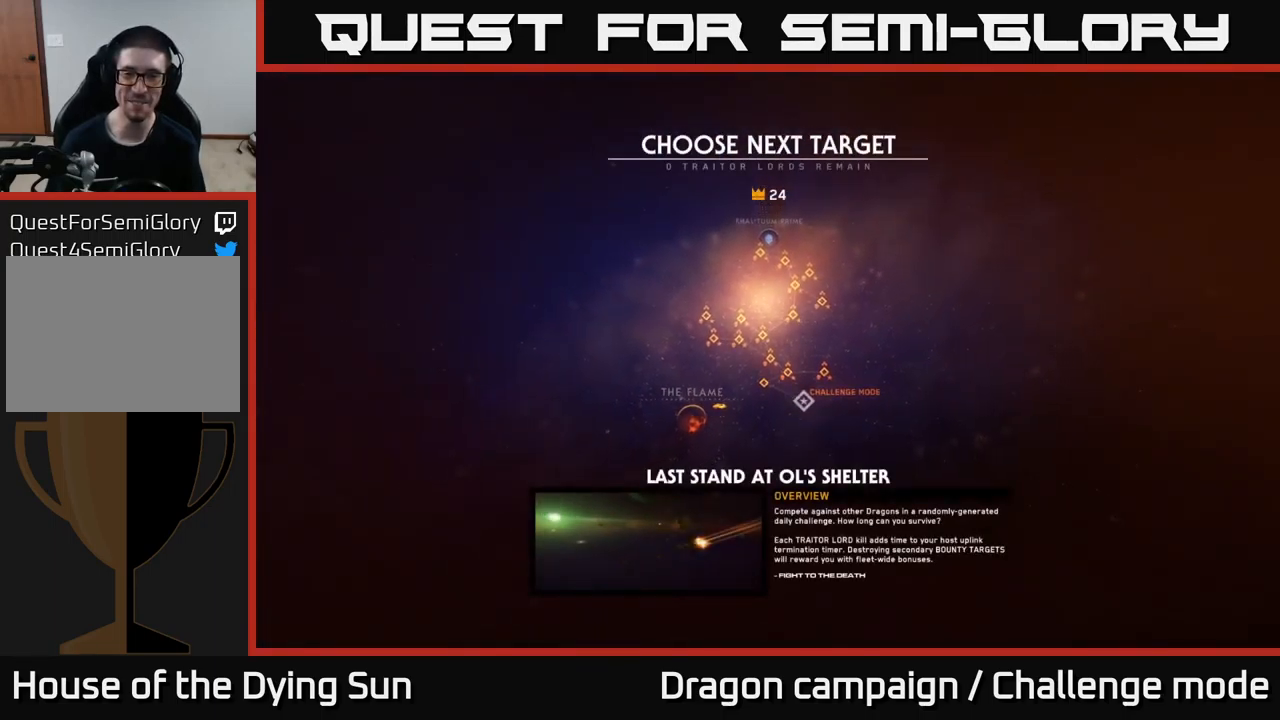
{"buttons": [], "left_stick": "center", "right_stick": "center", "events": []}
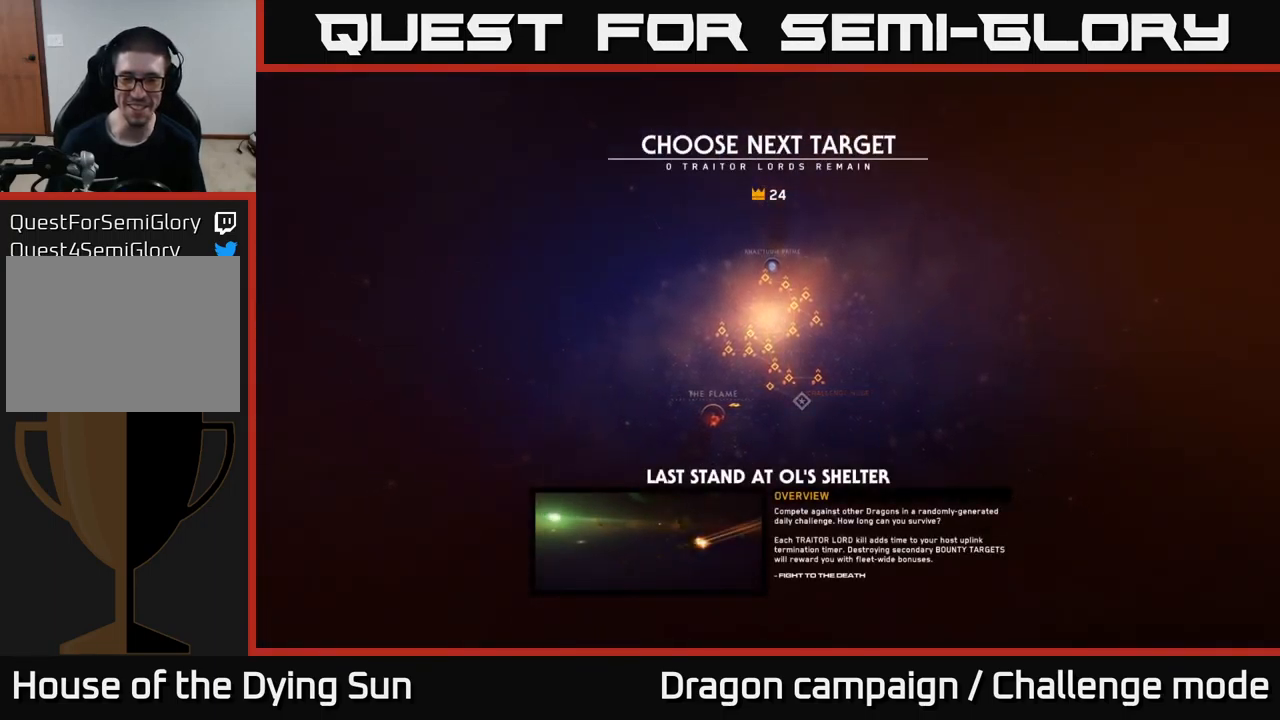
{"buttons": [], "left_stick": "center", "right_stick": "center", "events": [[67, "B", "down"], [183, "B", "up"]]}
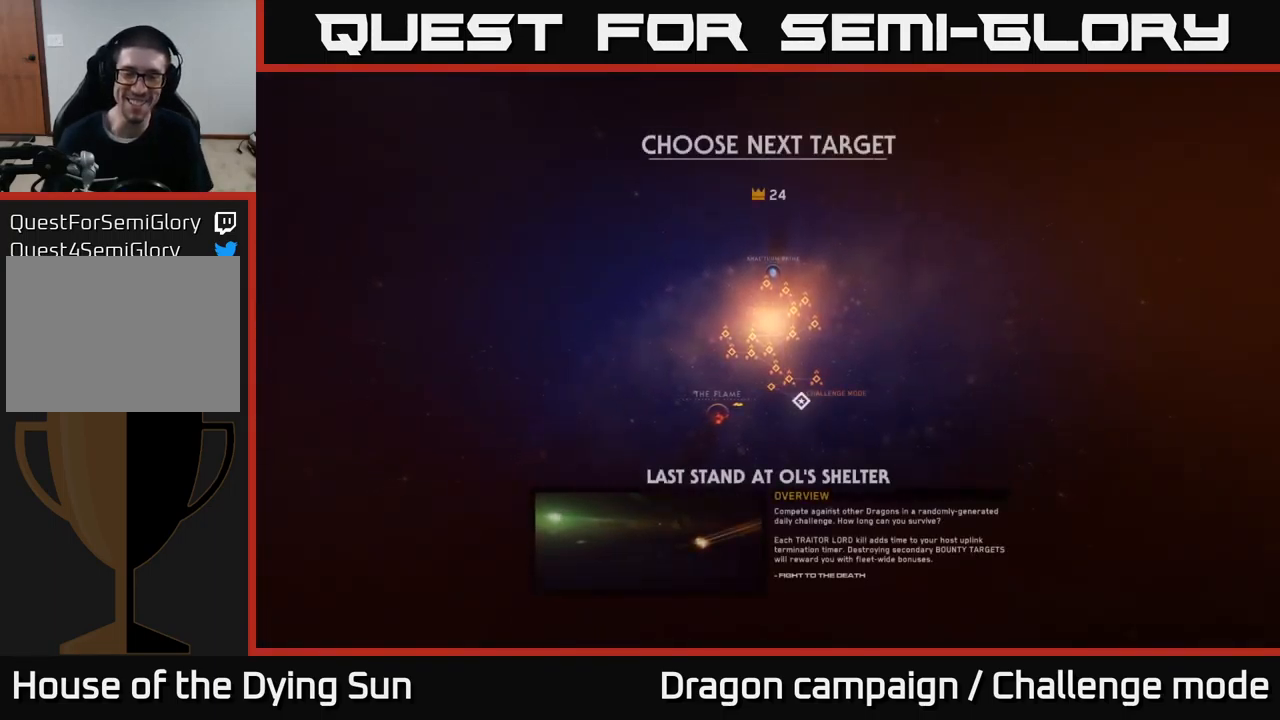
{"buttons": [], "left_stick": "center", "right_stick": "center", "events": []}
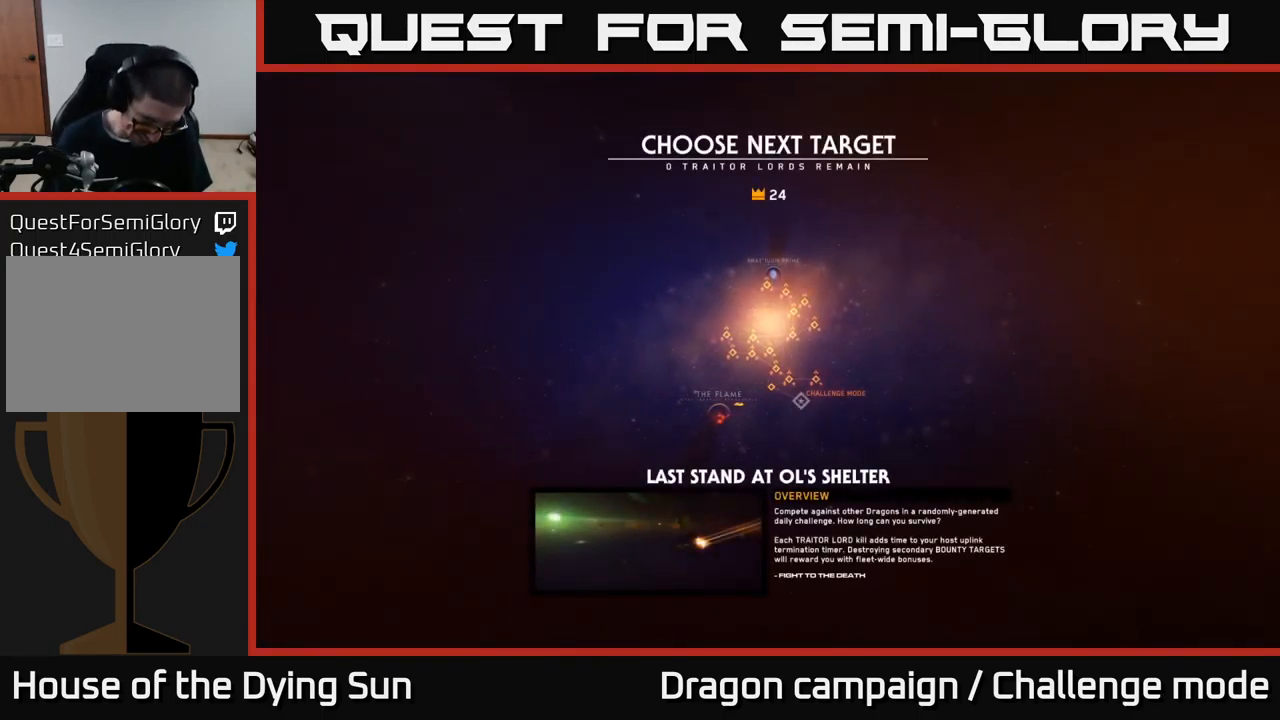
{"buttons": [], "left_stick": "center", "right_stick": "center", "events": [[100, "B", "down"], [250, "B", "up"]]}
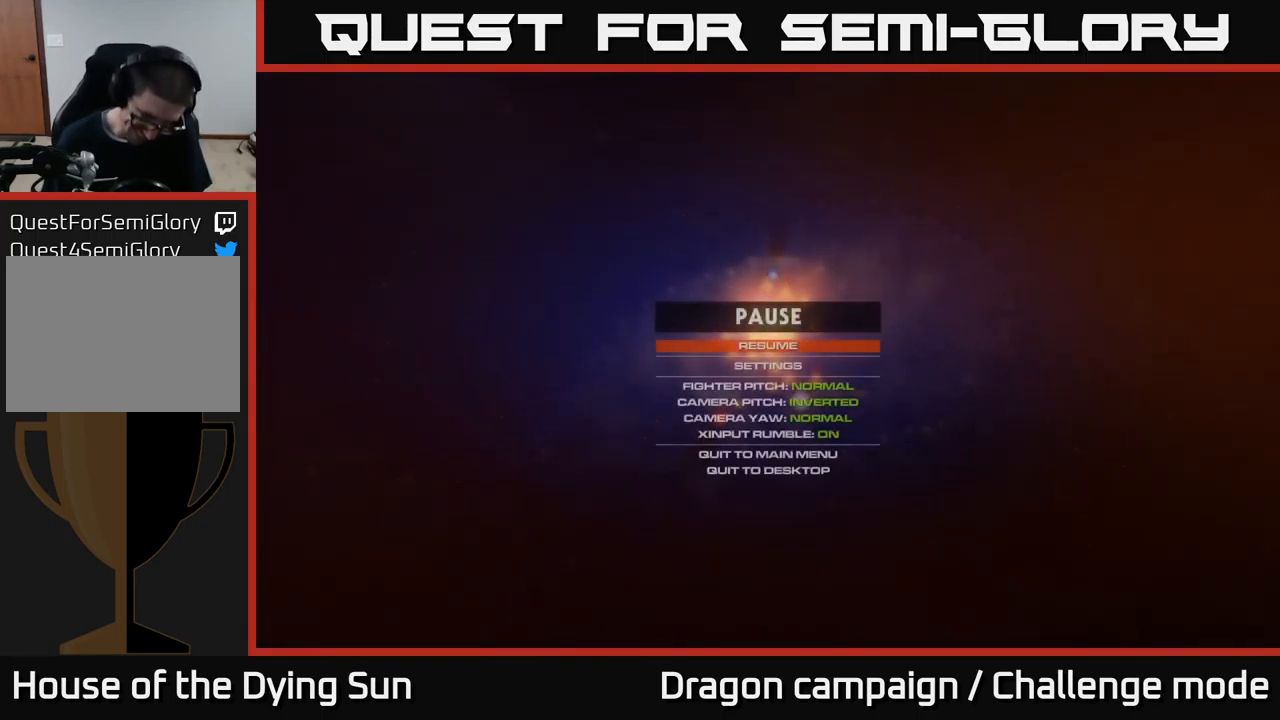
{"buttons": [], "left_stick": "center", "right_stick": "center", "events": []}
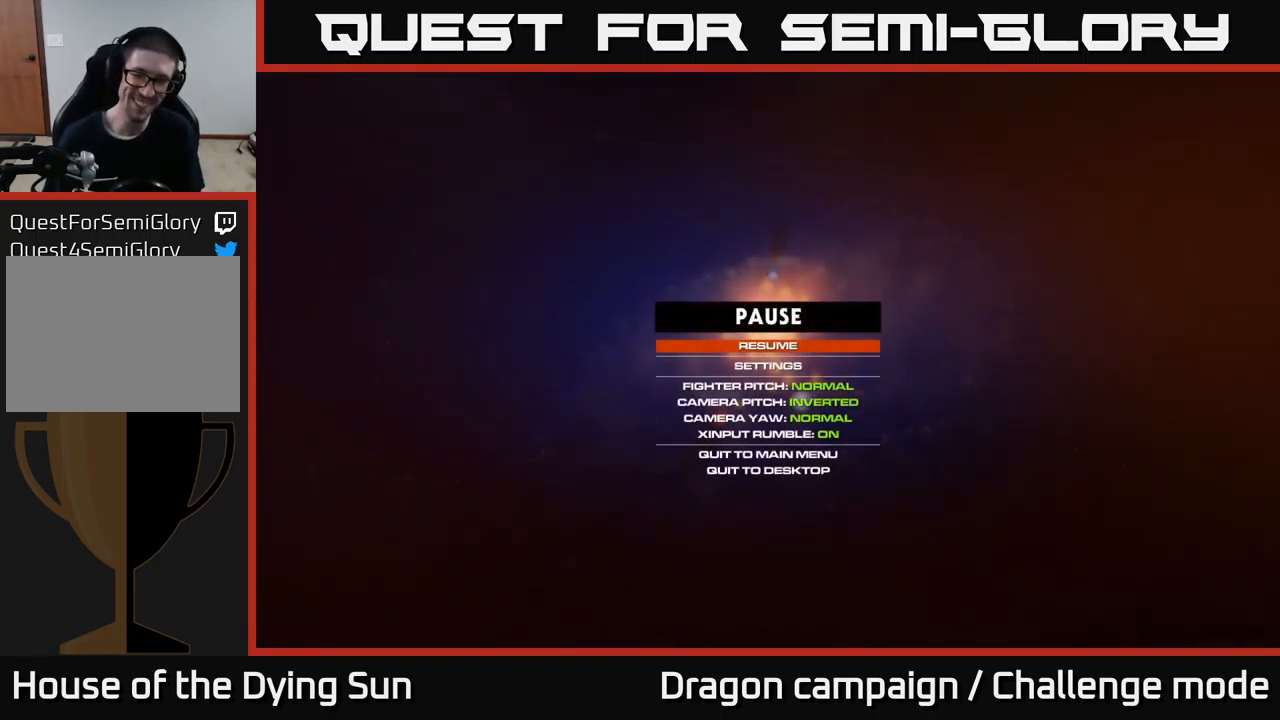
{"buttons": [], "left_stick": "center", "right_stick": "center", "events": [[217, "B", "down"], [317, "B", "up"]]}
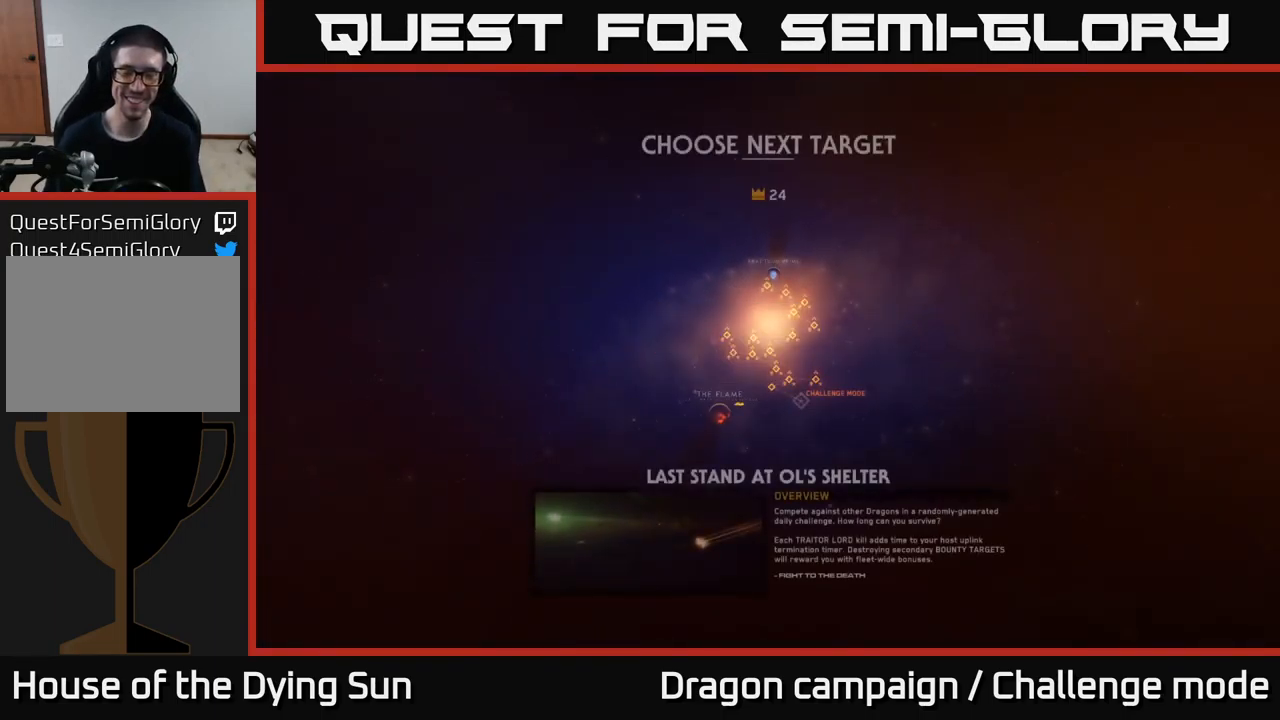
{"buttons": [], "left_stick": "center", "right_stick": "center", "events": [[317, "B", "down"], [383, "B", "up"]]}
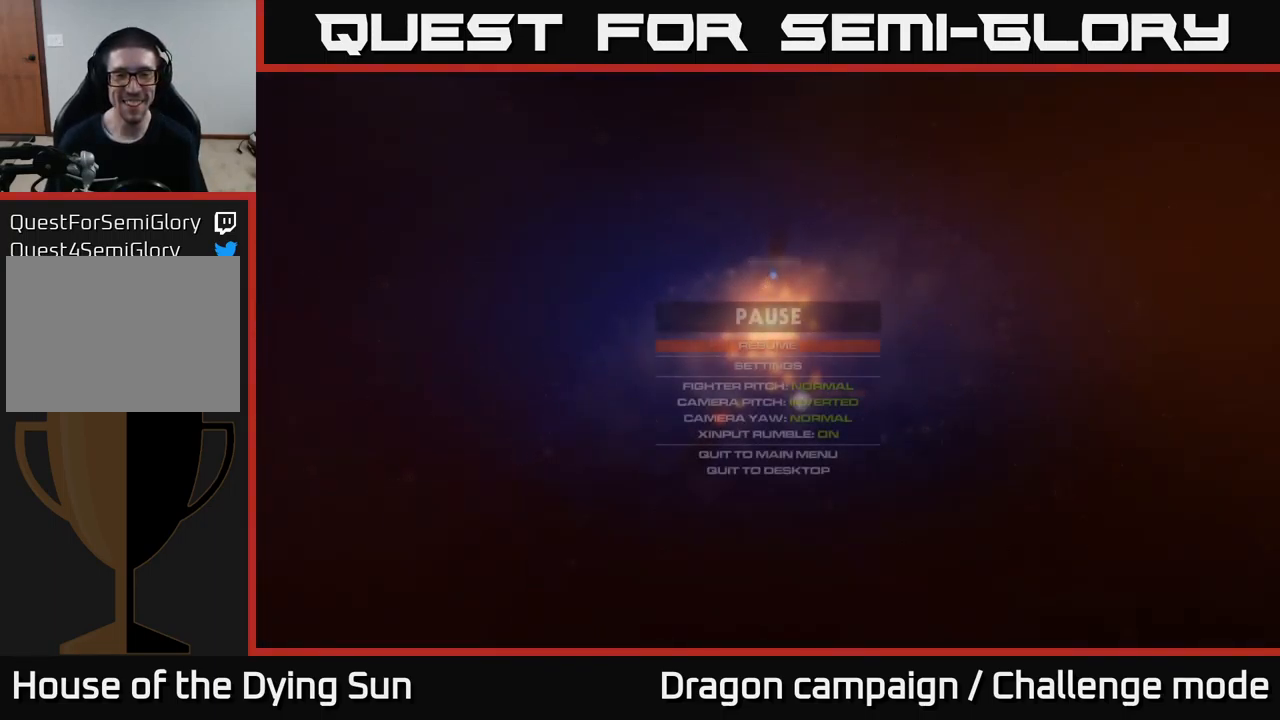
{"buttons": [], "left_stick": "down", "right_stick": "center", "events": [[483, "left_stick", "down"]]}
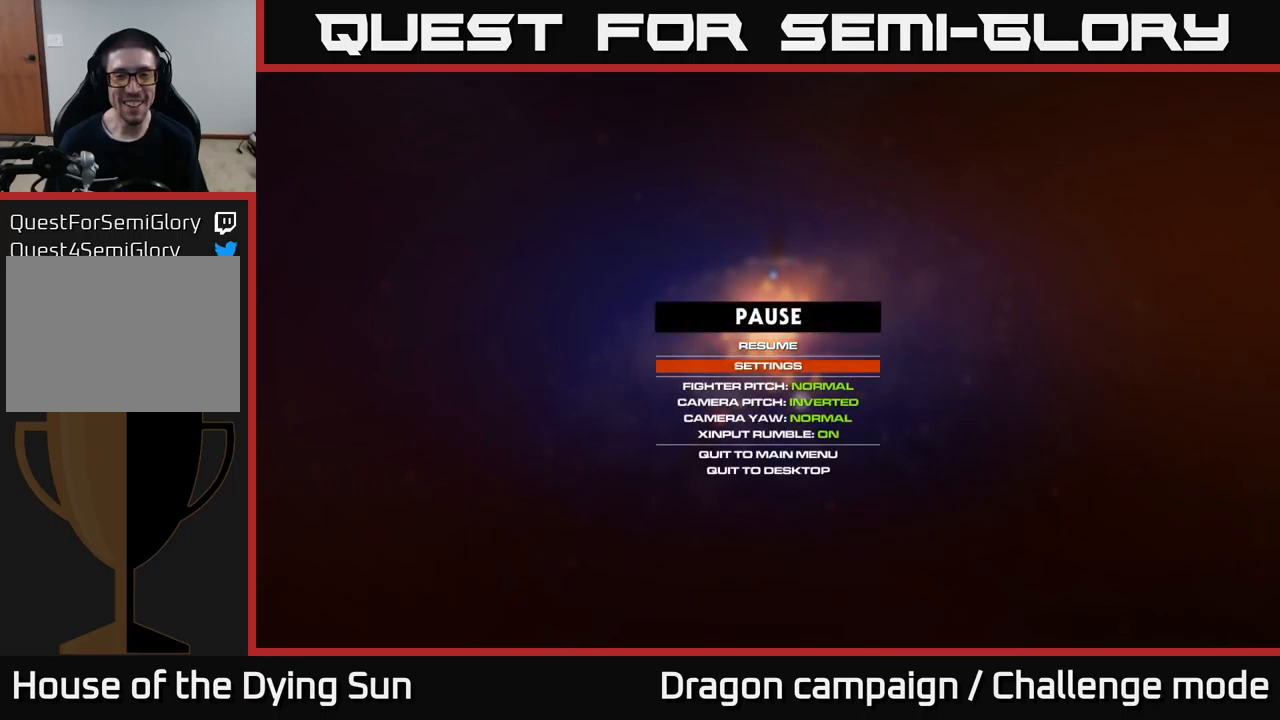
{"buttons": [], "left_stick": "down", "right_stick": "center", "events": [[134, "left_stick", "center"], [250, "left_stick", "down"], [367, "left_stick", "center"], [434, "left_stick", "down"]]}
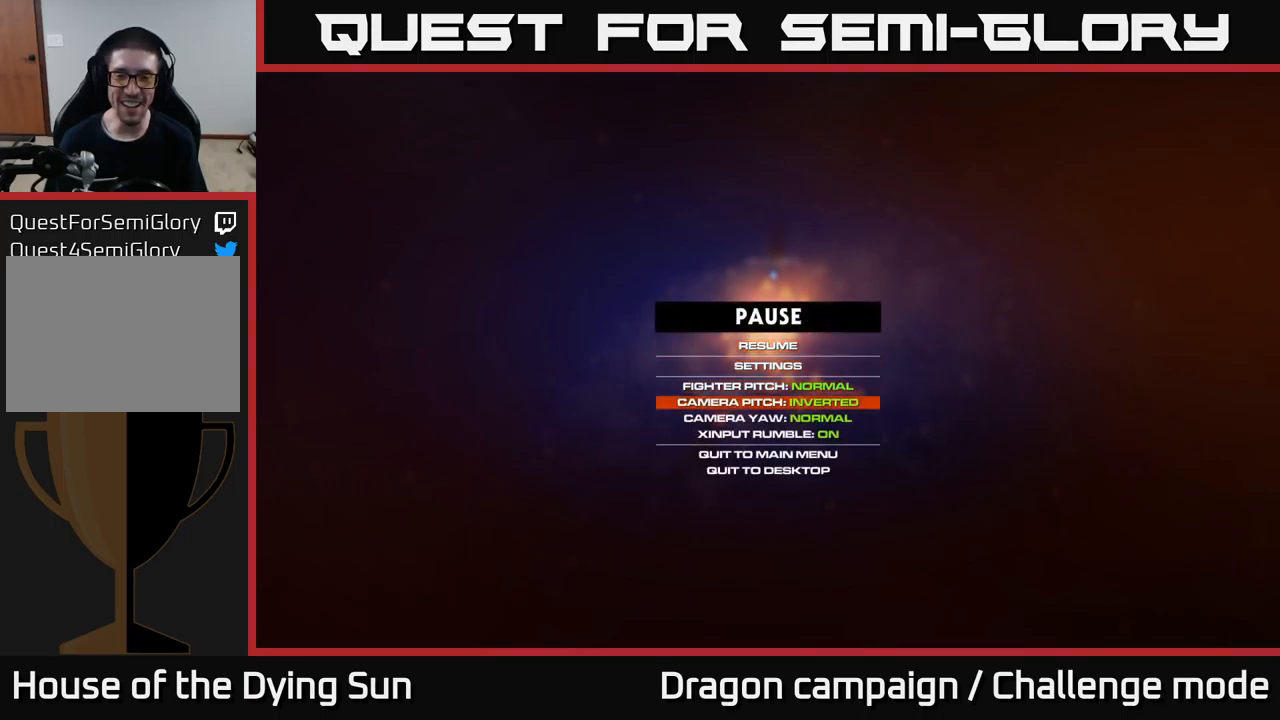
{"buttons": [], "left_stick": "down", "right_stick": "center", "events": [[17, "left_stick", "center"], [100, "left_stick", "down"], [184, "left_stick", "center"], [284, "left_stick", "down"], [367, "left_stick", "center"], [467, "left_stick", "down"]]}
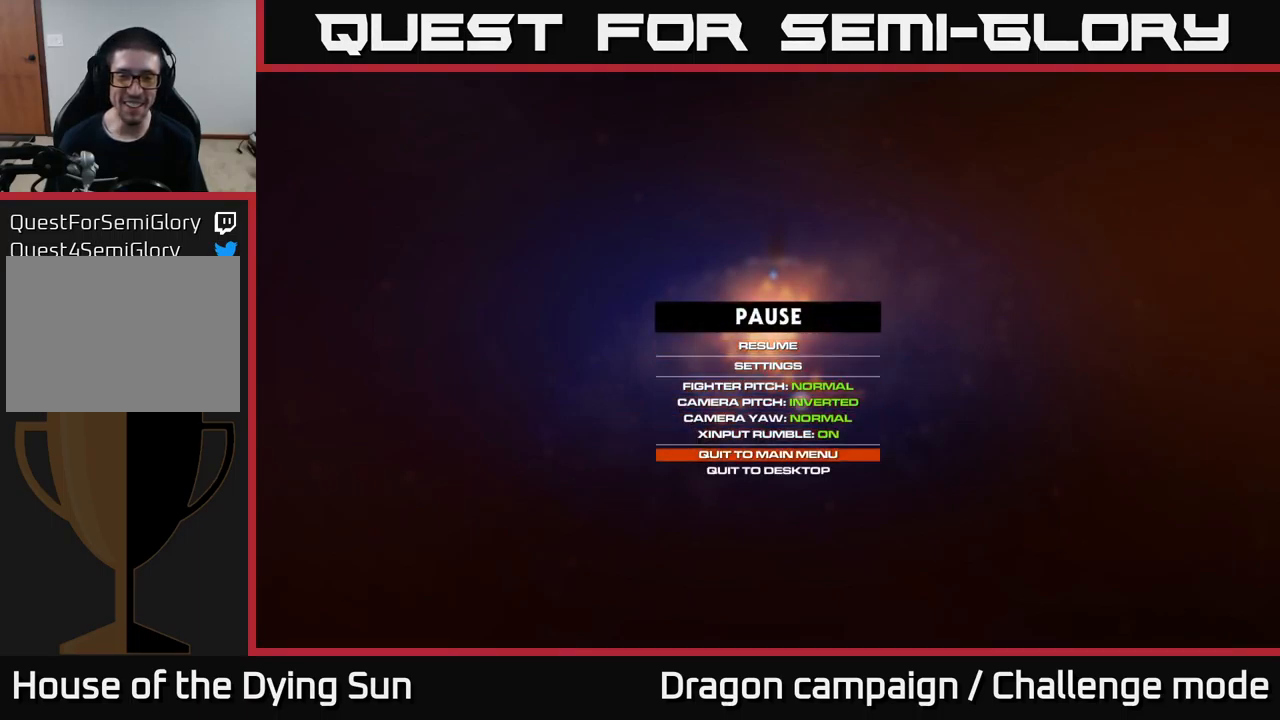
{"buttons": [], "left_stick": "center", "right_stick": "center", "events": [[84, "left_stick", "center"], [250, "A", "down"], [317, "A", "up"]]}
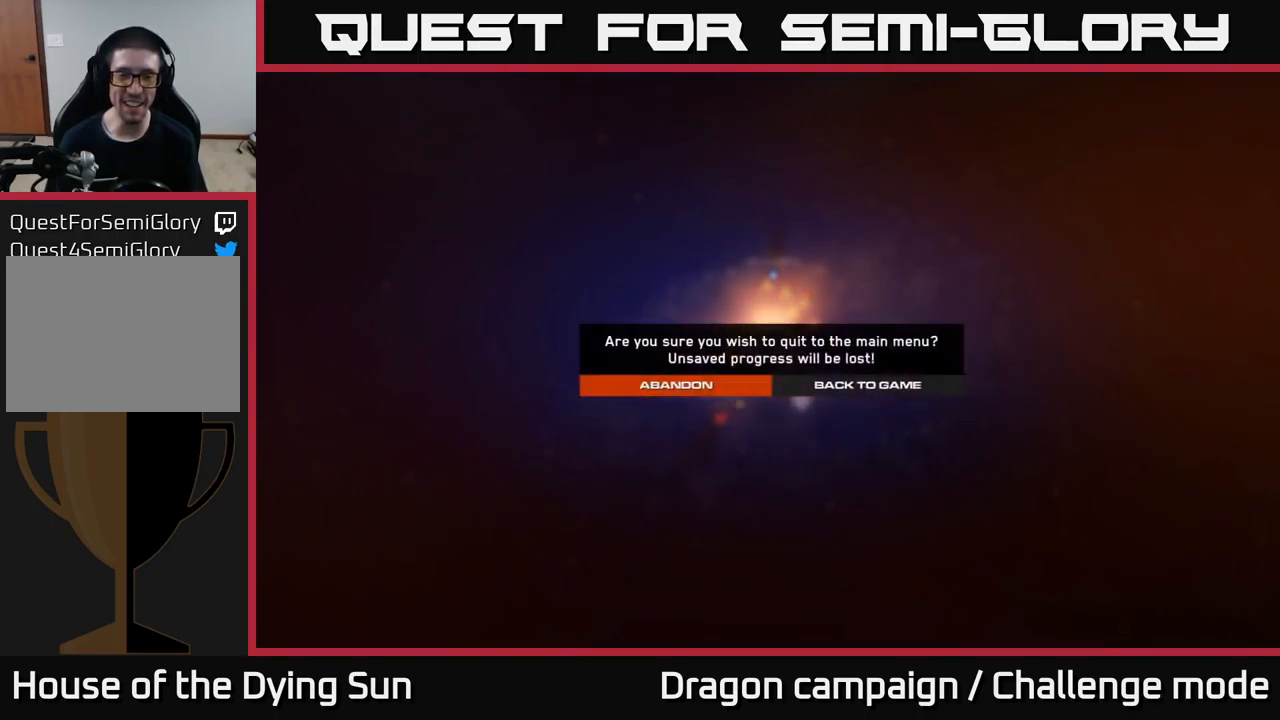
{"buttons": [], "left_stick": "right", "right_stick": "center", "events": [[400, "left_stick", "right"]]}
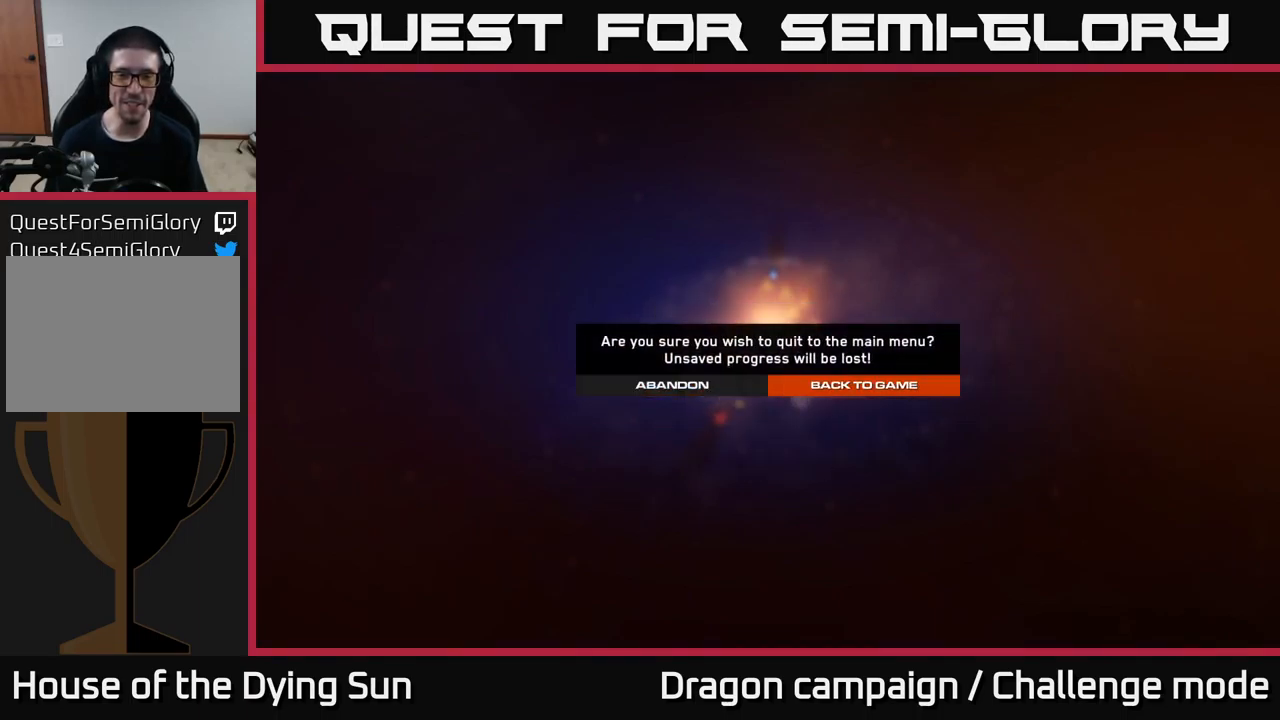
{"buttons": [], "left_stick": "right", "right_stick": "center", "events": [[67, "left_stick", "center"], [167, "left_stick", "left"], [300, "left_stick", "center"], [400, "left_stick", "right"]]}
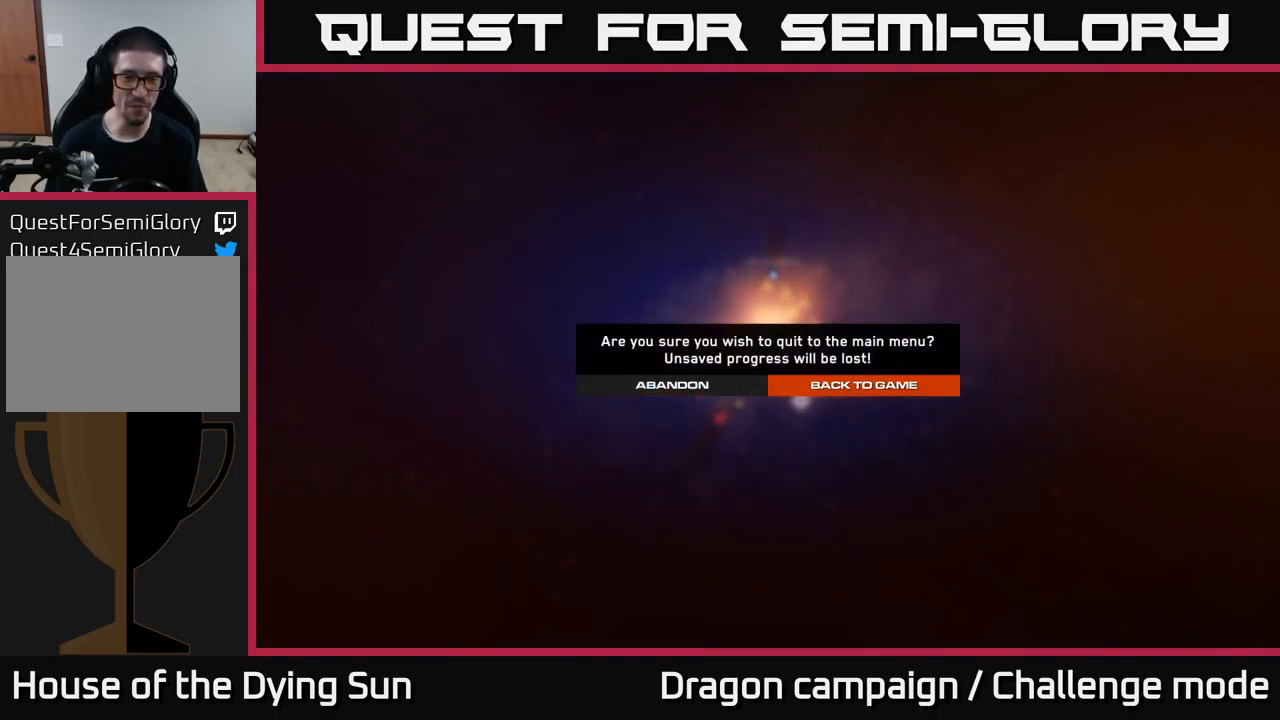
{"buttons": [], "left_stick": "center", "right_stick": "center", "events": [[84, "left_stick", "center"]]}
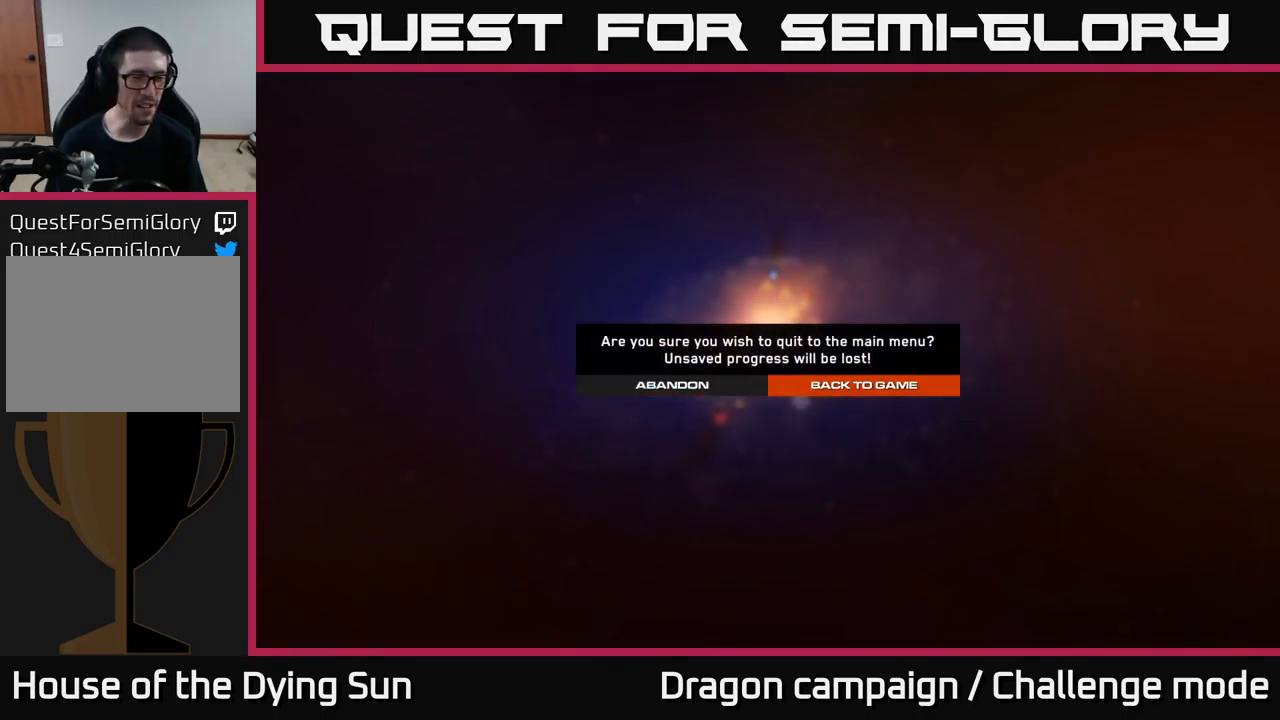
{"buttons": [], "left_stick": "center", "right_stick": "center", "events": []}
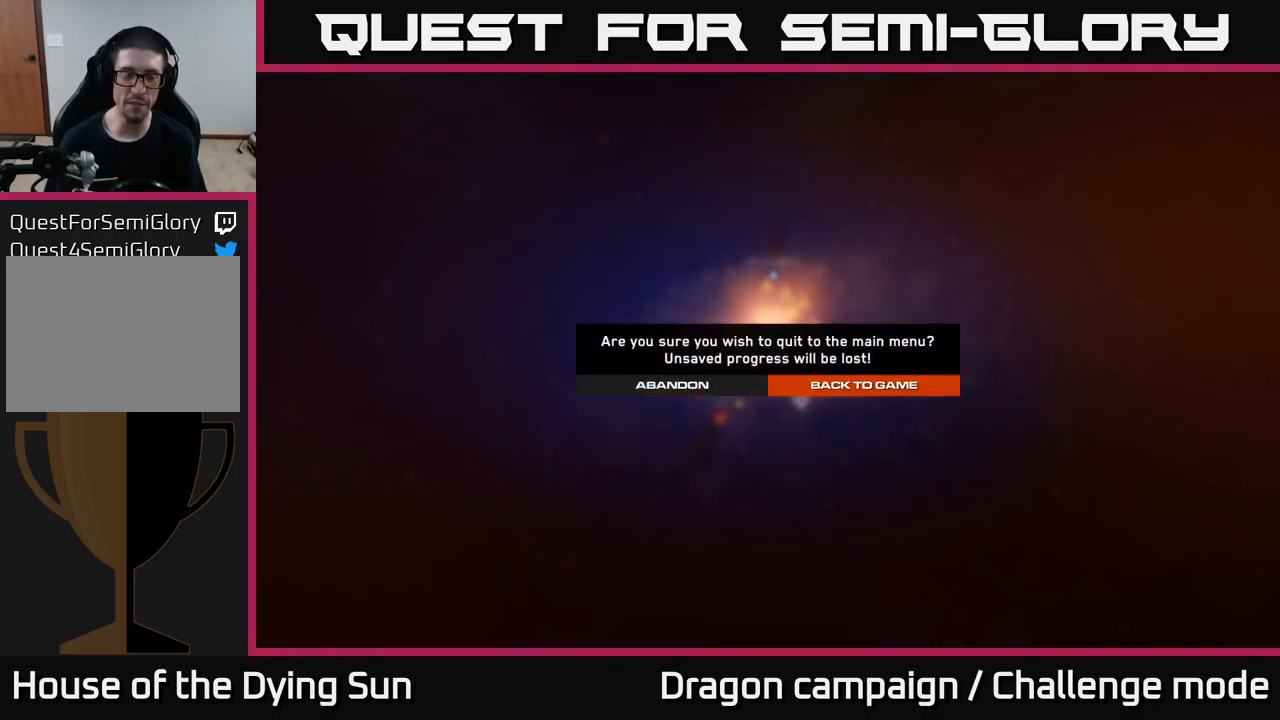
{"buttons": [], "left_stick": "left", "right_stick": "center", "events": [[34, "left_stick", "left"], [167, "left_stick", "center"], [267, "left_stick", "right"], [417, "left_stick", "center"], [484, "left_stick", "left"]]}
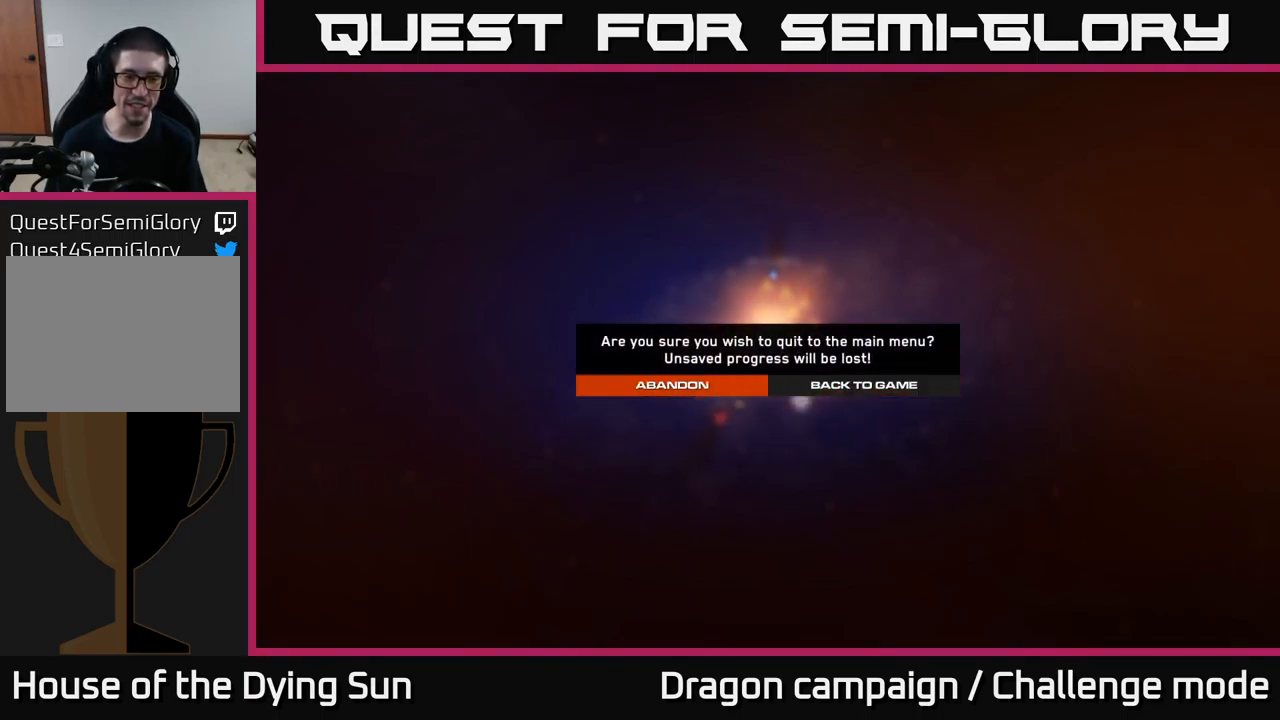
{"buttons": [], "left_stick": "center", "right_stick": "center", "events": [[167, "left_stick", "center"]]}
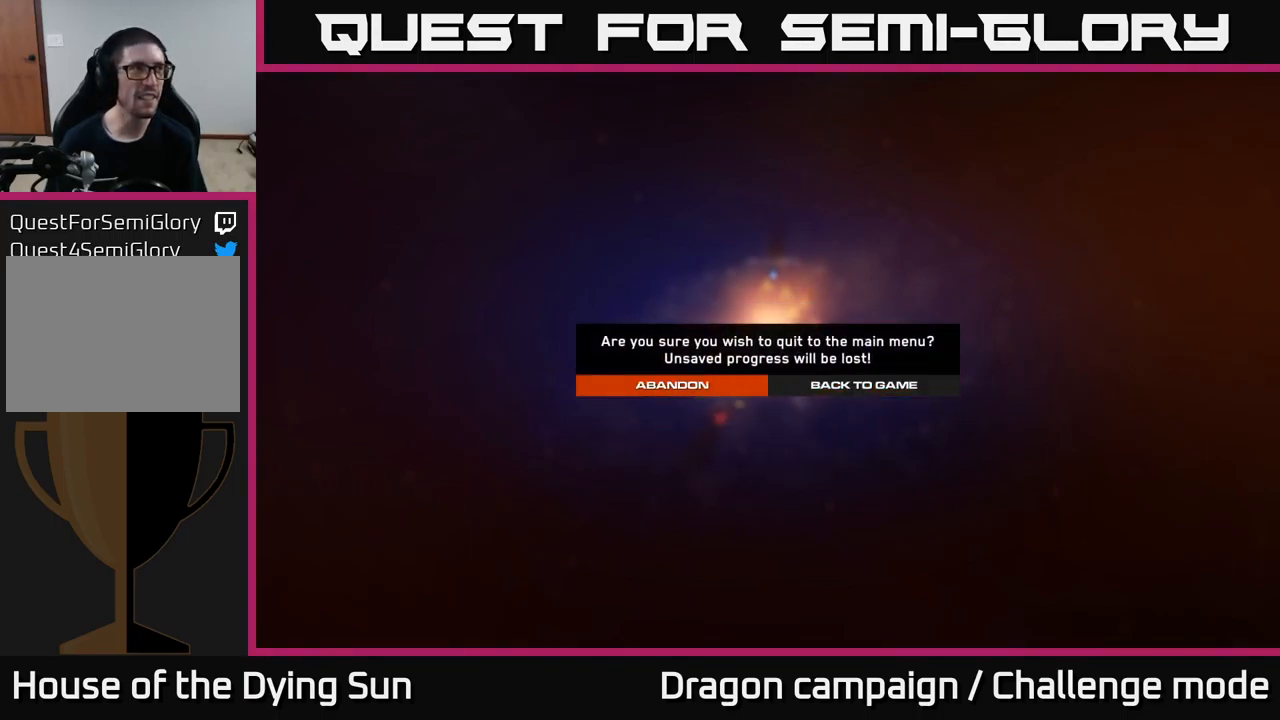
{"buttons": [], "left_stick": "right", "right_stick": "center", "events": [[501, "left_stick", "right"]]}